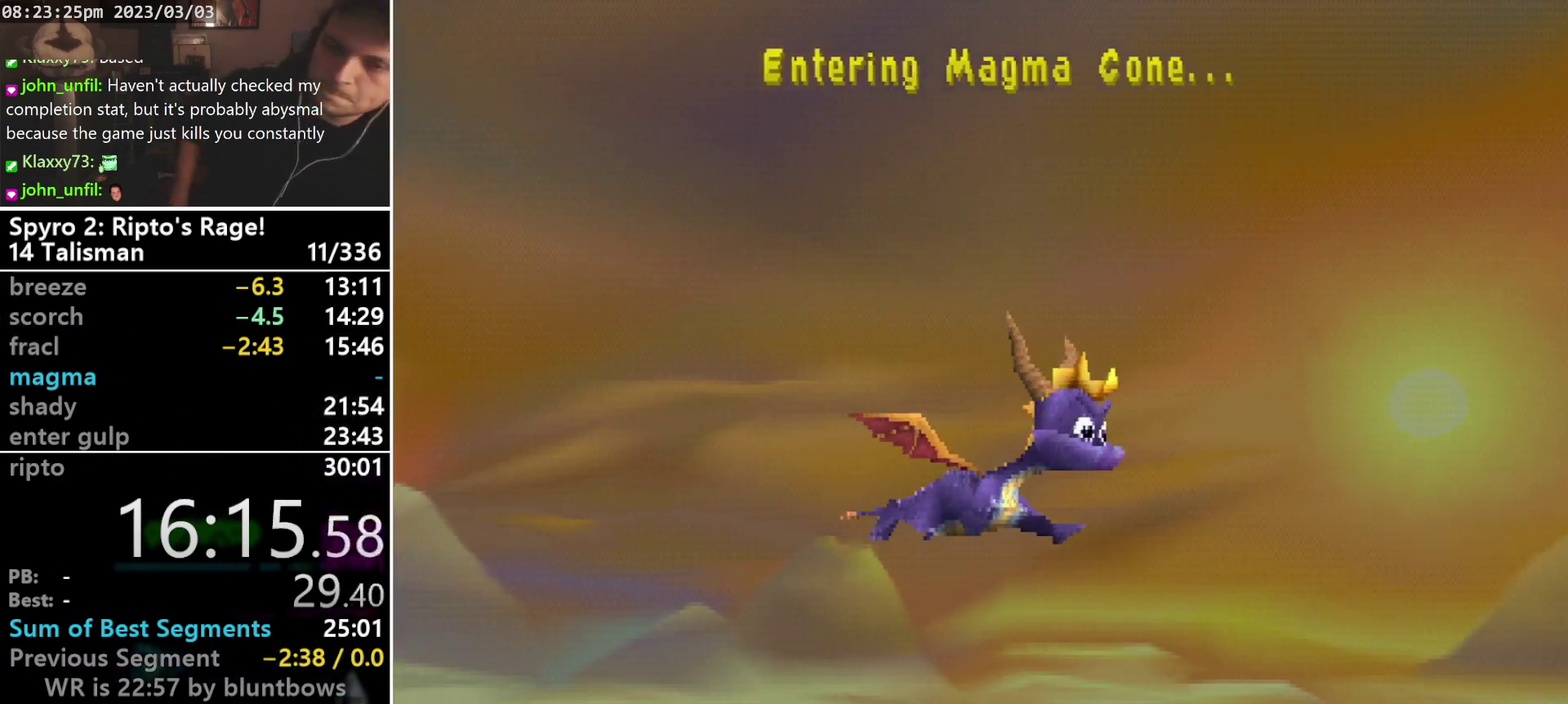
Gameplay with a controller (PlayStation layout); each line is a JSON object with the inputs held at the frame after it. "events" lists button and stick changes between this image and that frame as [ms after this image, input, new state], when the widget could be followed in between. Not read: CIRCLE L3 R3 SELECT START right_stick.
{"buttons": [], "left_stick": "center", "events": [[267, "TRIANGLE", "down"], [333, "TRIANGLE", "up"]]}
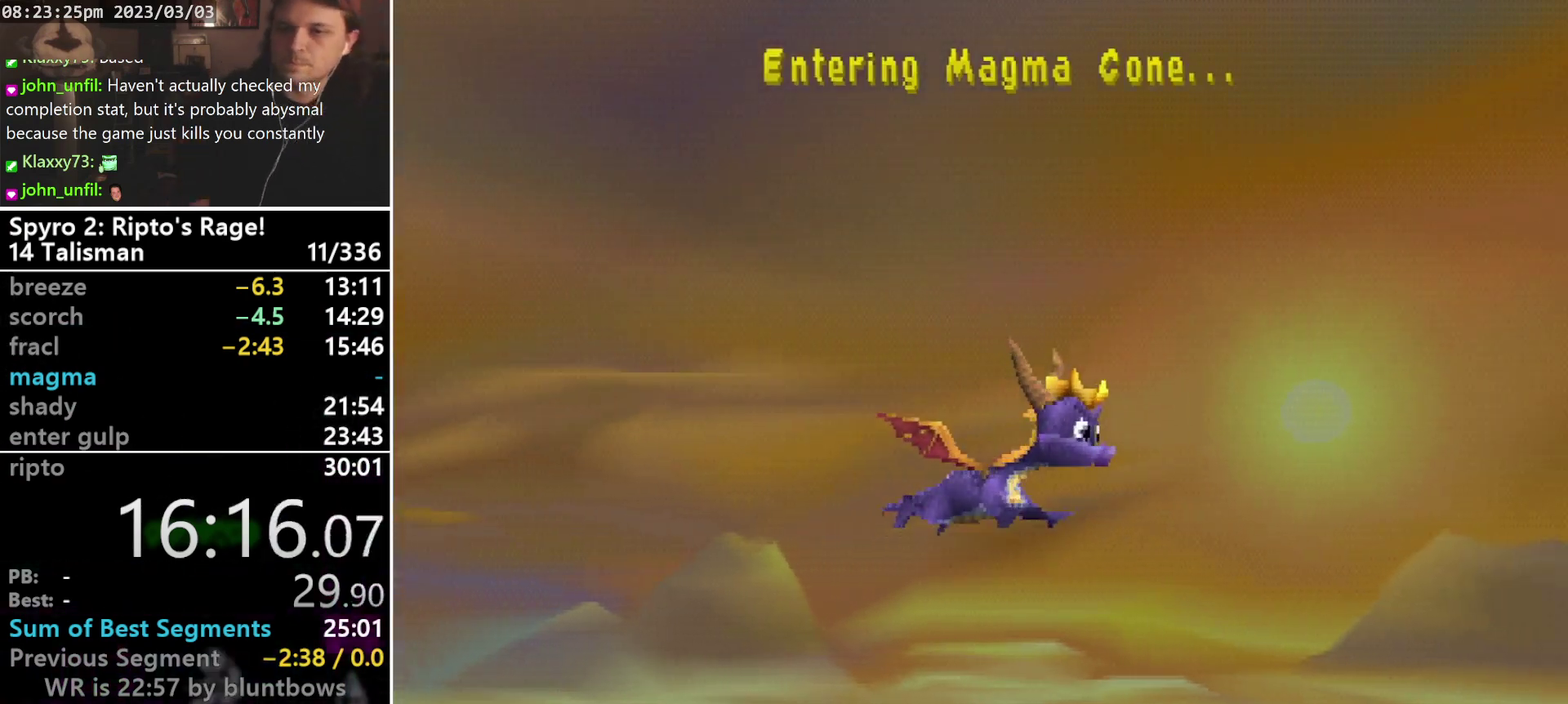
{"buttons": [], "left_stick": "center", "events": []}
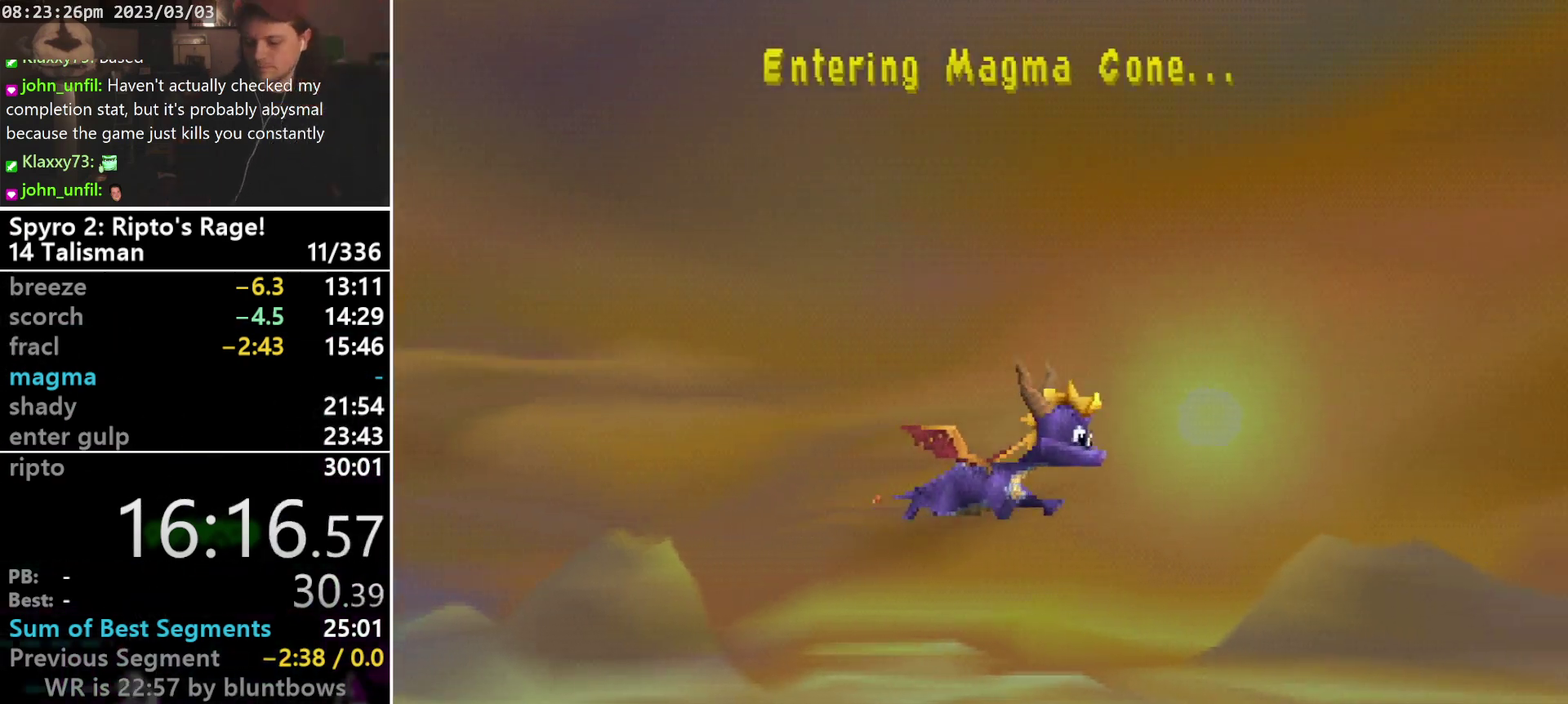
{"buttons": [], "left_stick": "center", "events": []}
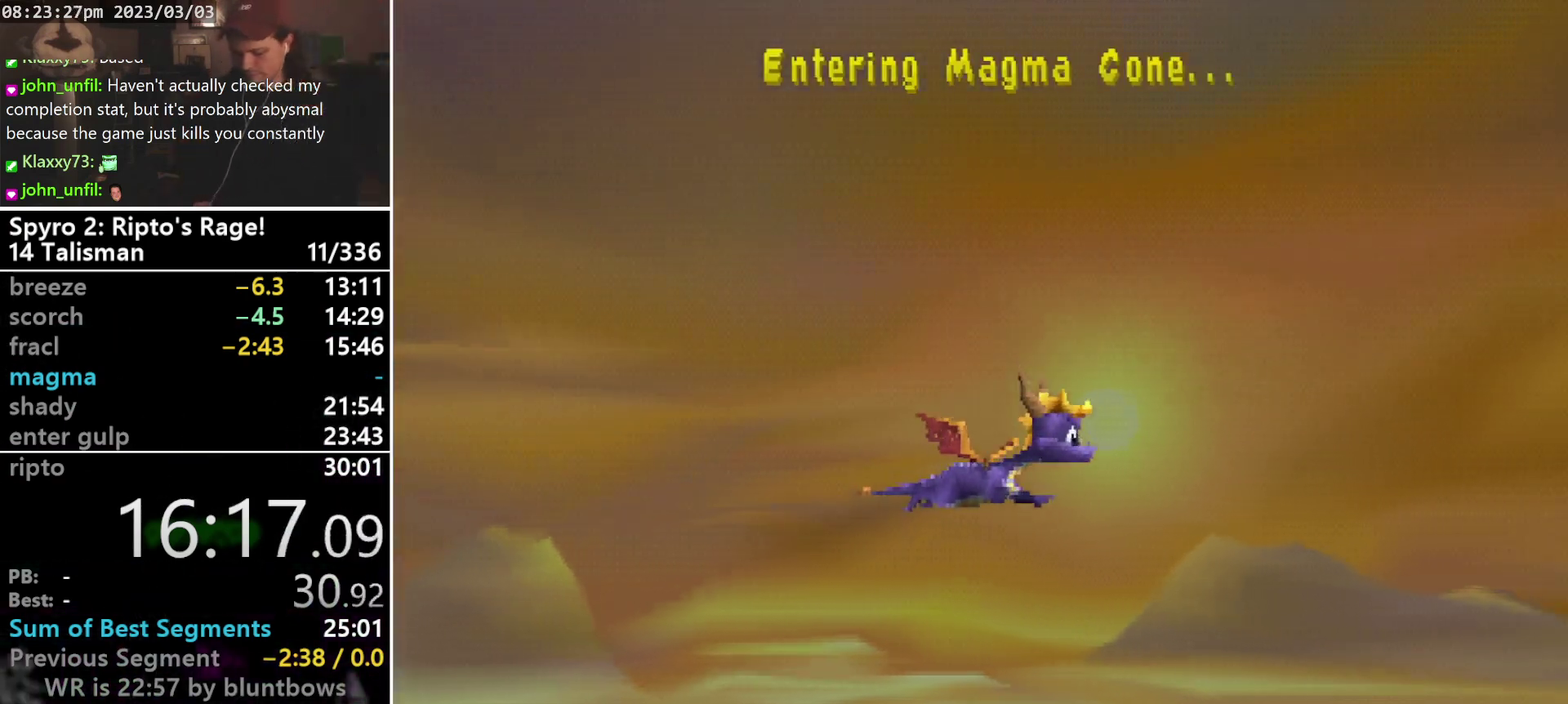
{"buttons": [], "left_stick": "center", "events": []}
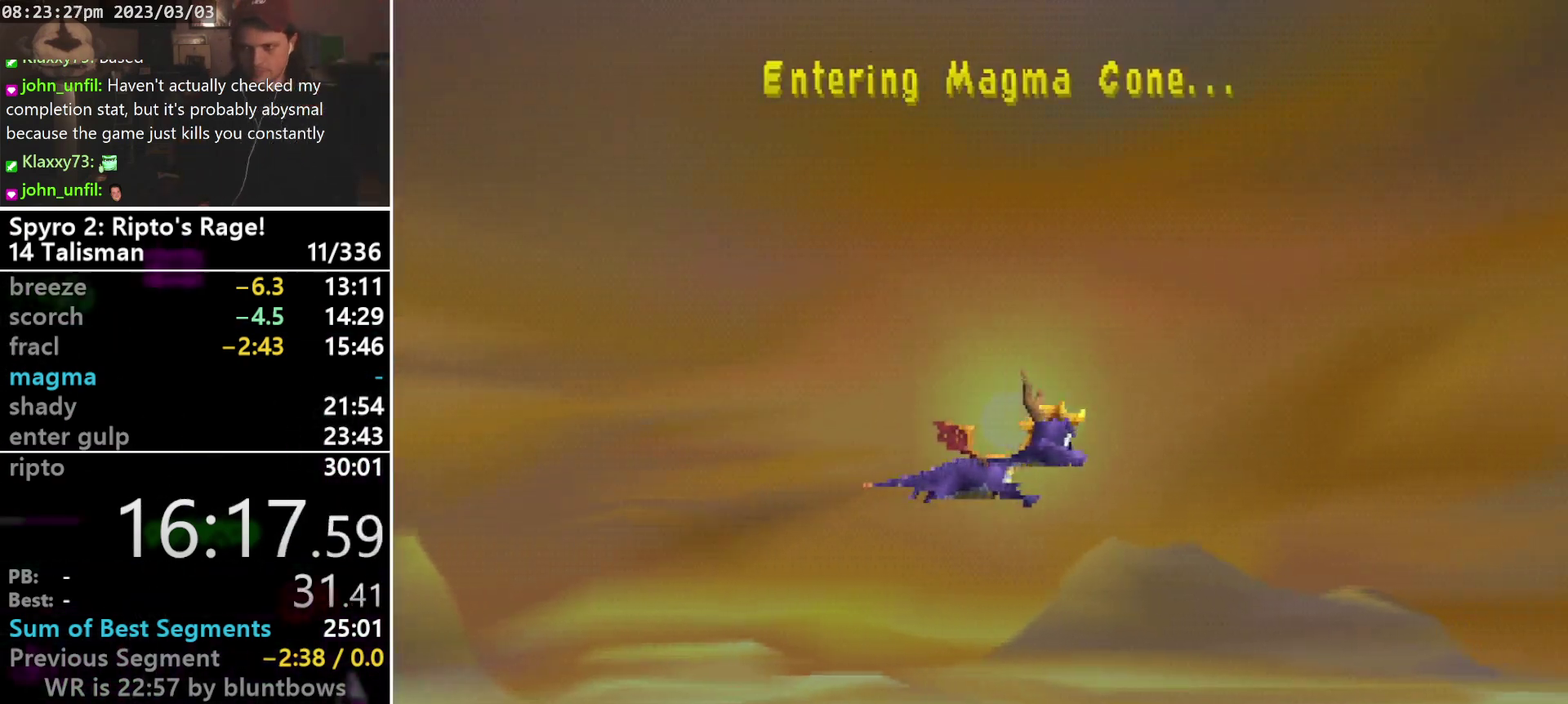
{"buttons": [], "left_stick": "center", "events": []}
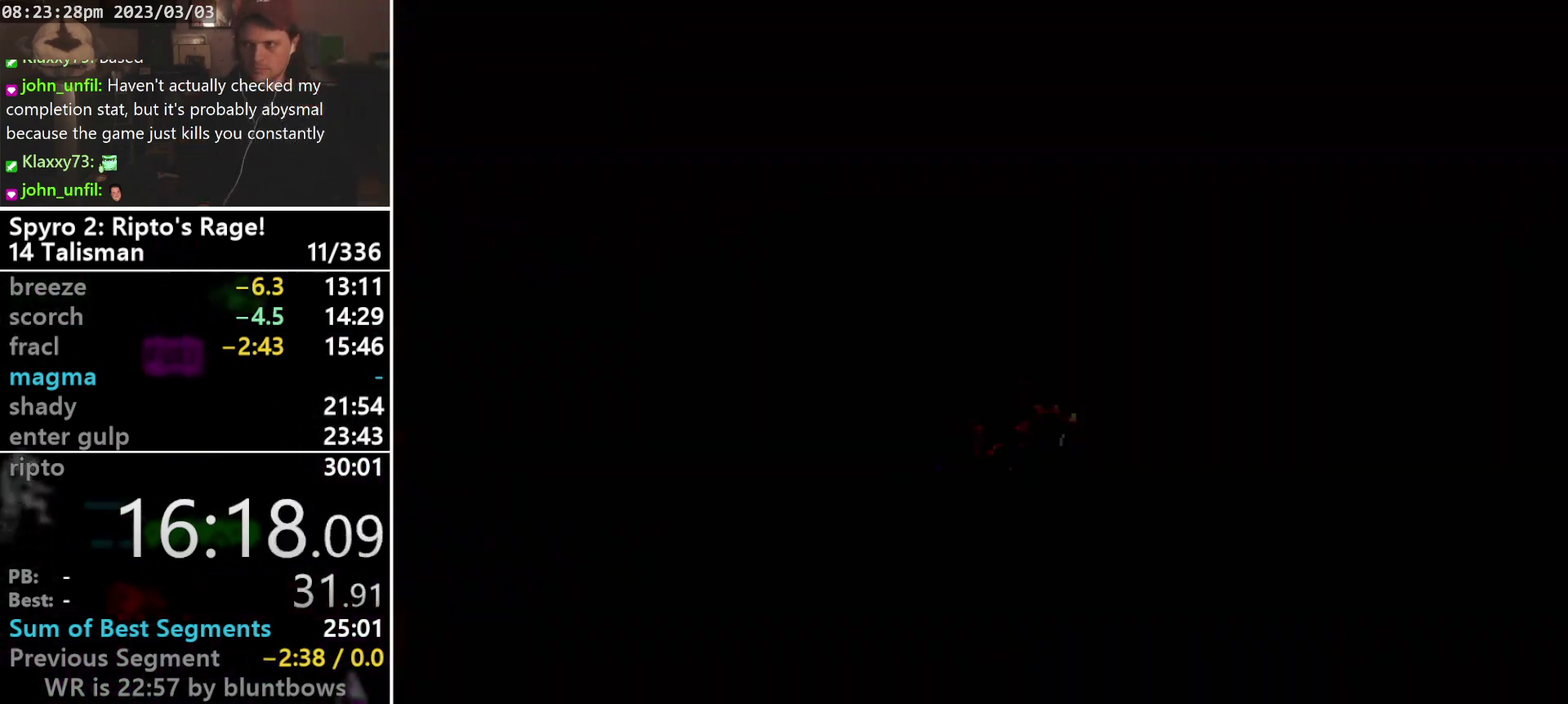
{"buttons": [], "left_stick": "center", "events": []}
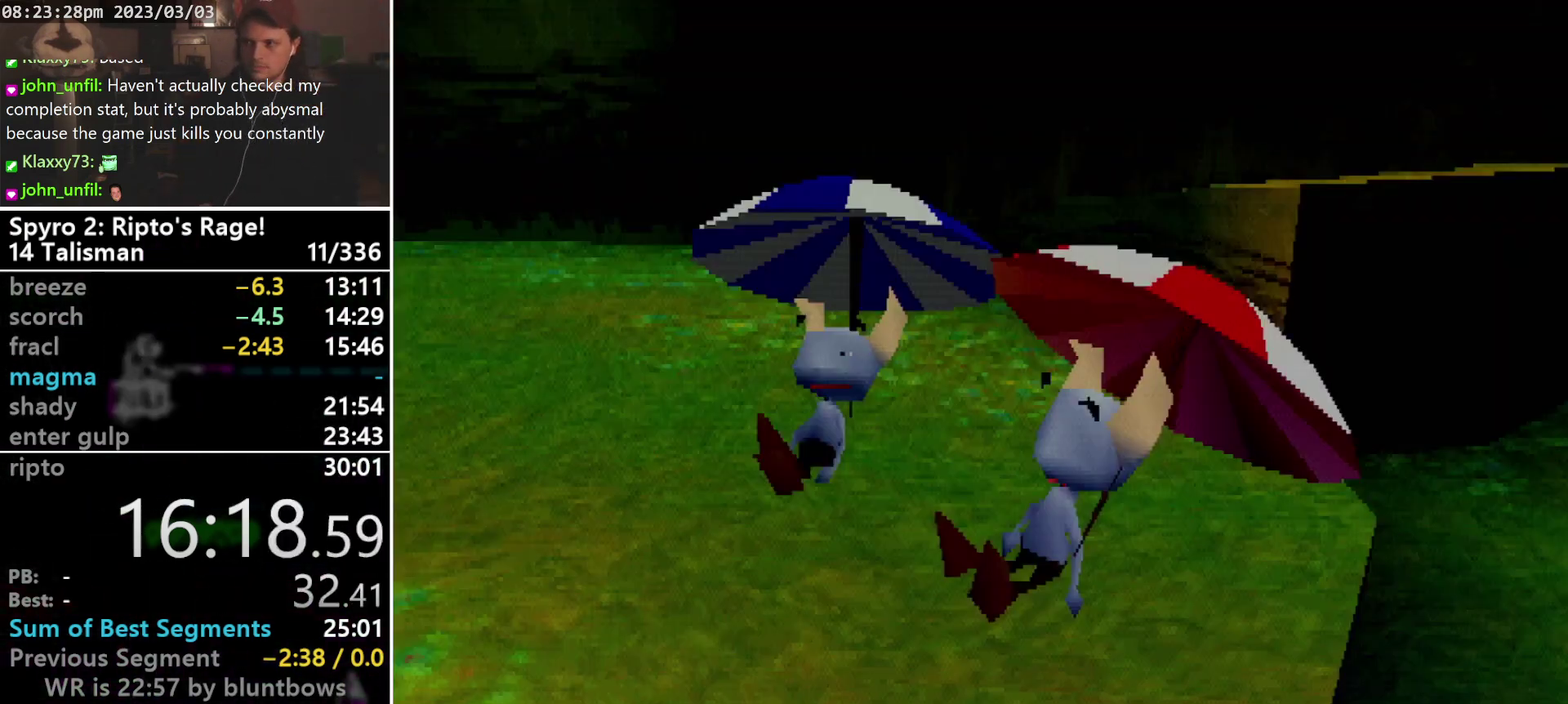
{"buttons": ["CROSS"], "left_stick": "center", "events": [[200, "CROSS", "down"], [267, "CROSS", "up"], [333, "CROSS", "down"], [400, "CROSS", "up"], [500, "CROSS", "down"]]}
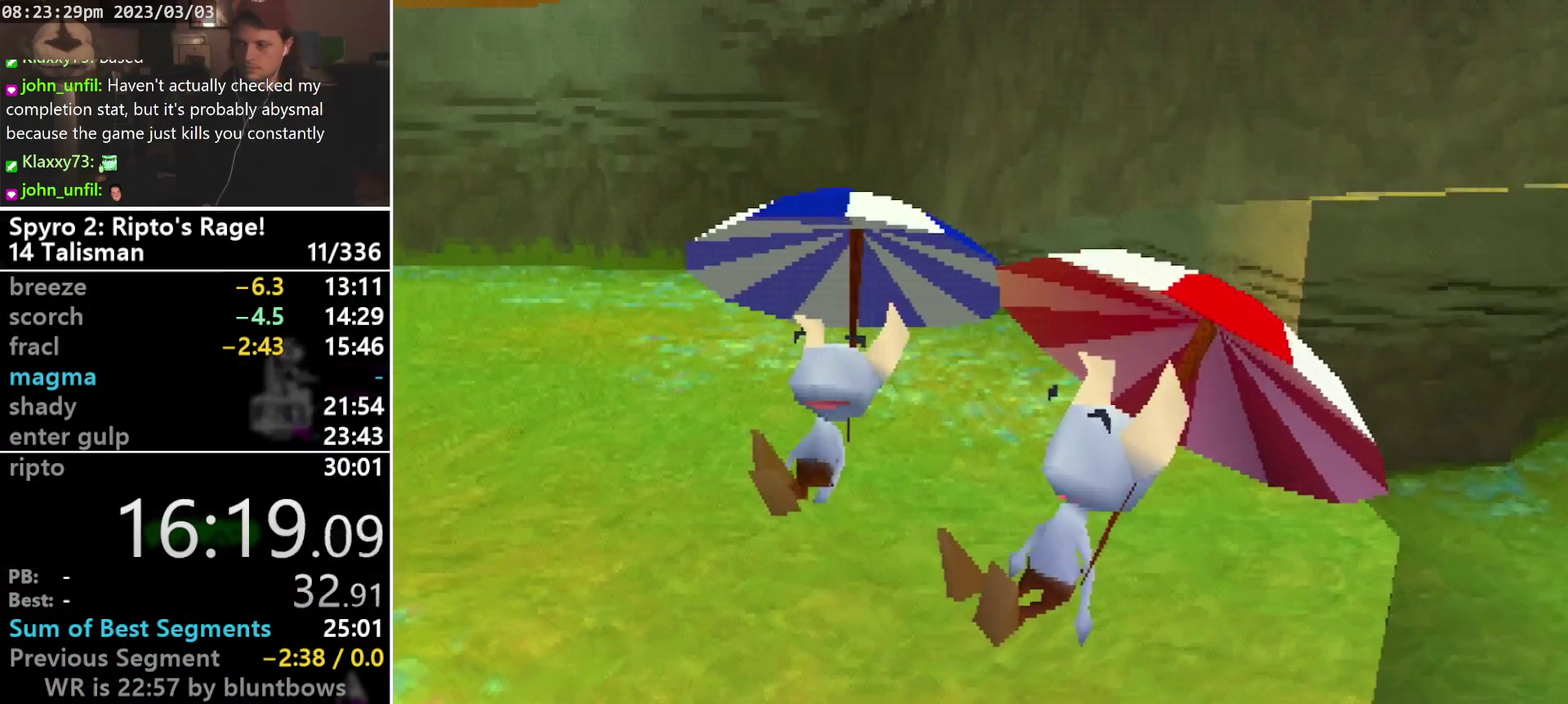
{"buttons": [], "left_stick": "center", "events": [[33, "CROSS", "up"], [100, "CROSS", "down"], [200, "CROSS", "up"], [233, "CROSS", "down"], [267, "CROSS", "up"], [367, "CROSS", "down"], [400, "CROSS", "up"], [467, "CROSS", "down"], [500, "CROSS", "up"]]}
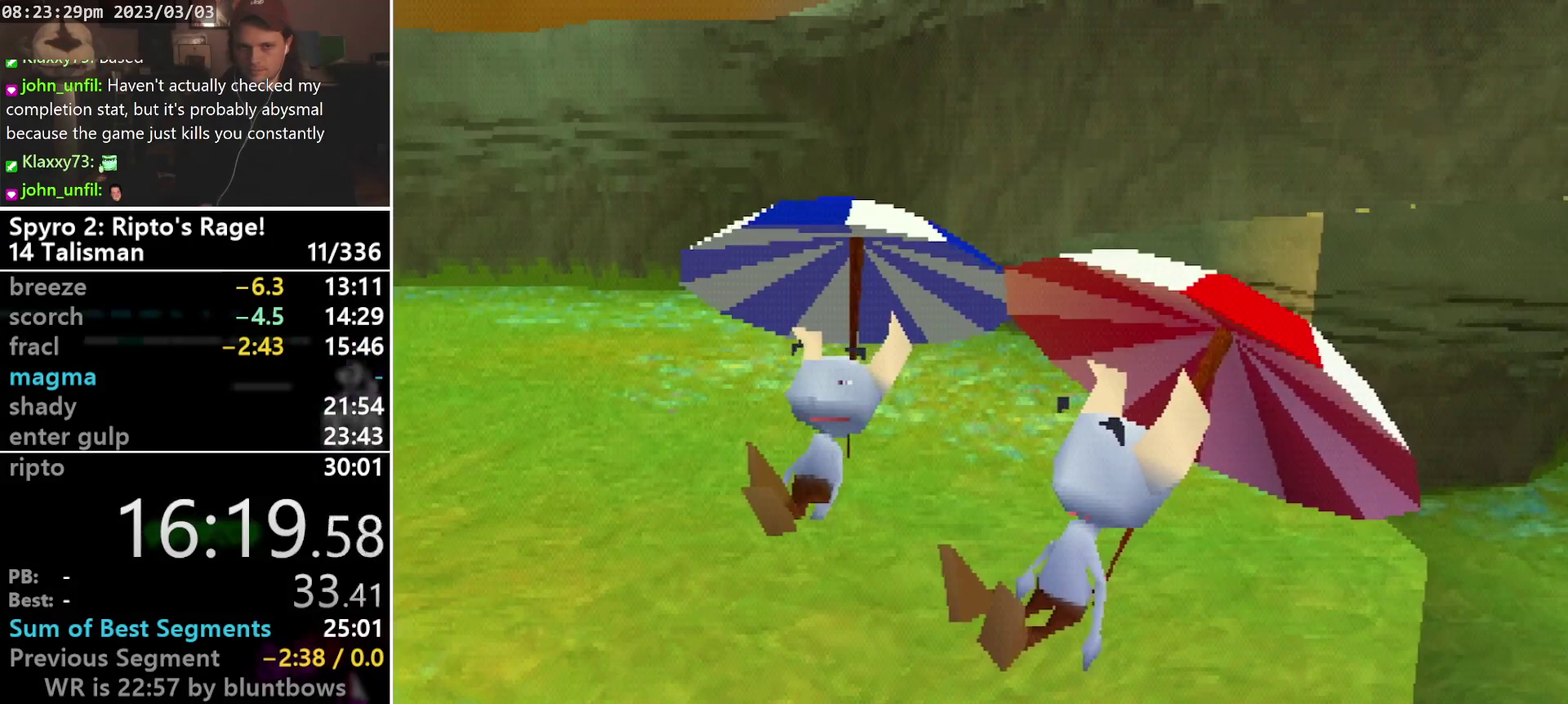
{"buttons": [], "left_stick": "center", "events": [[333, "CROSS", "down"], [500, "CROSS", "up"]]}
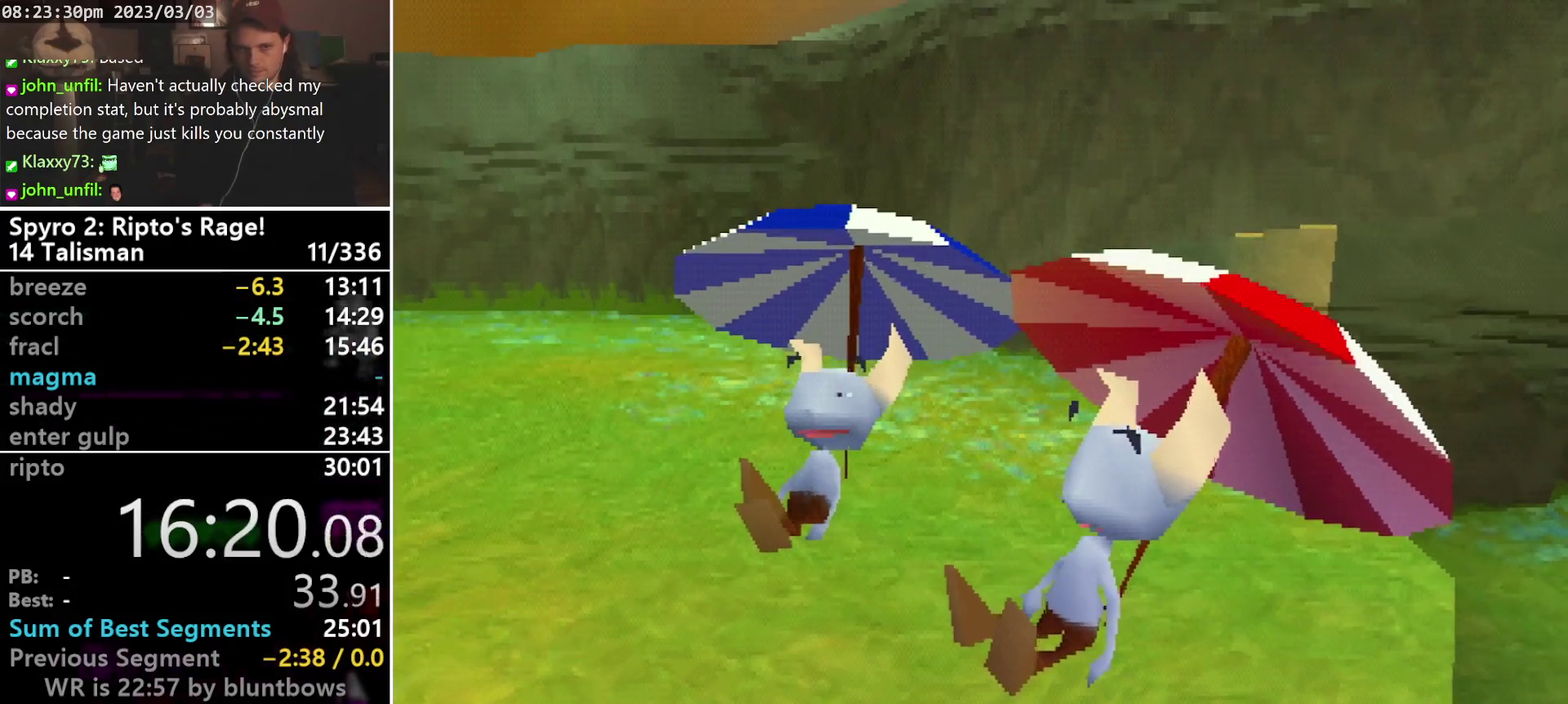
{"buttons": [], "left_stick": "center", "events": [[300, "CROSS", "down"], [467, "CROSS", "up"]]}
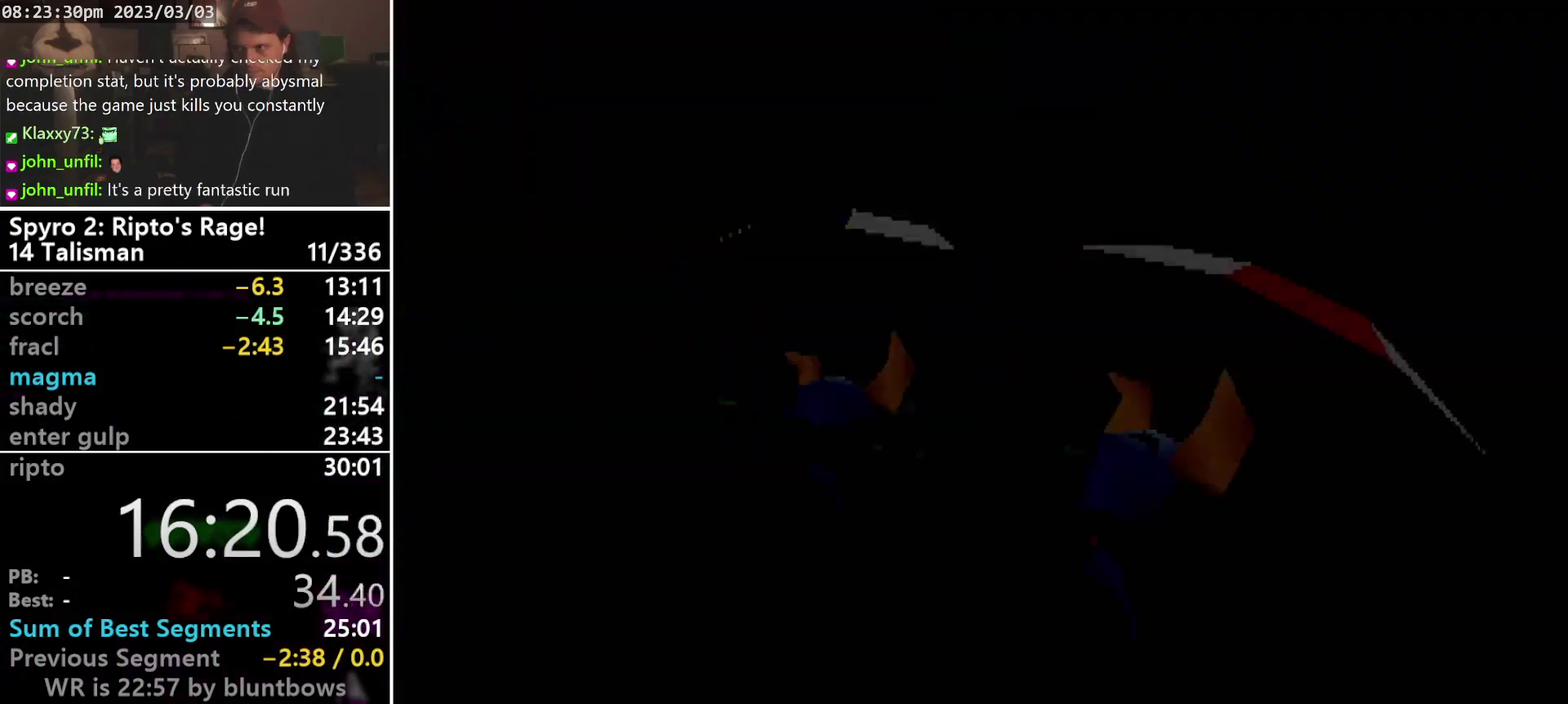
{"buttons": [], "left_stick": "center", "events": [[33, "CROSS", "down"], [100, "CROSS", "up"]]}
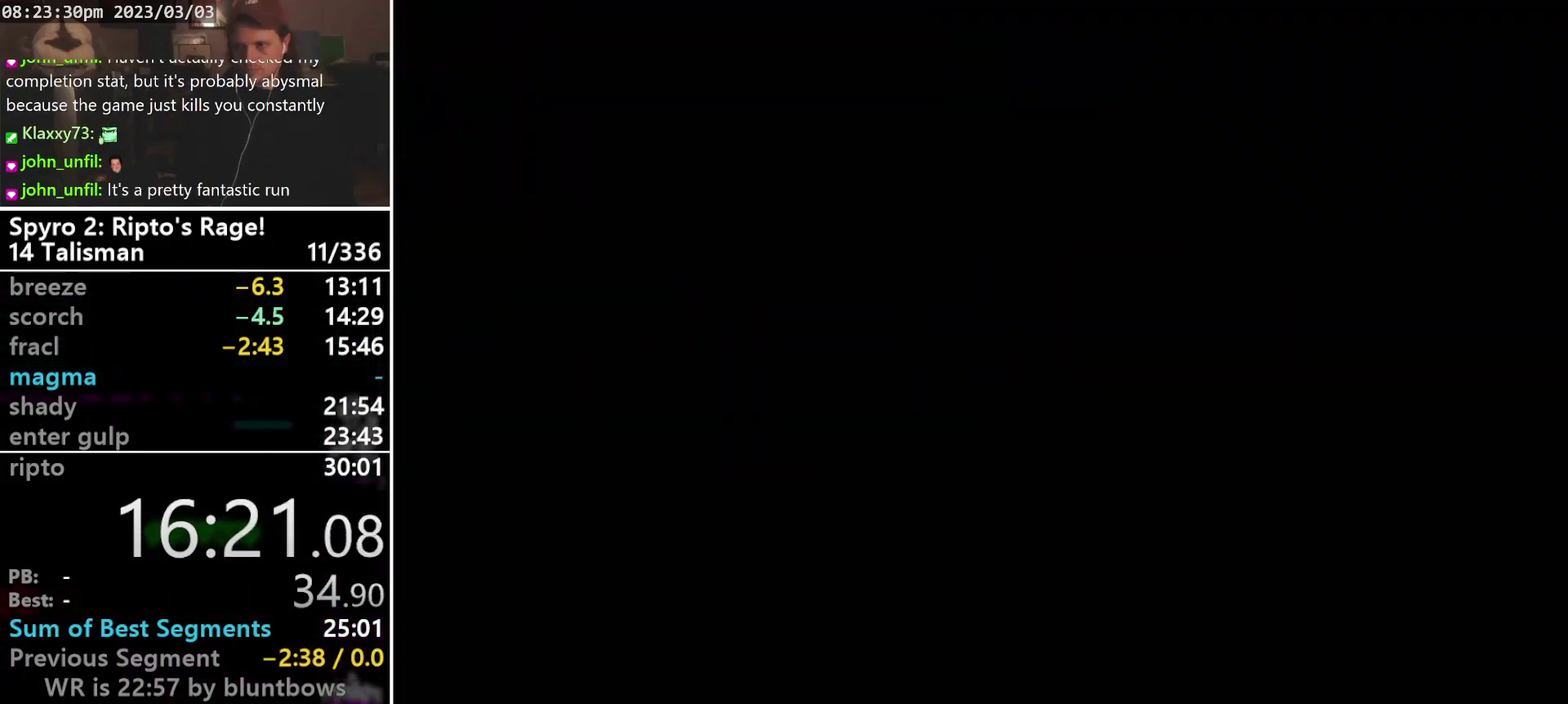
{"buttons": [], "left_stick": "center", "events": []}
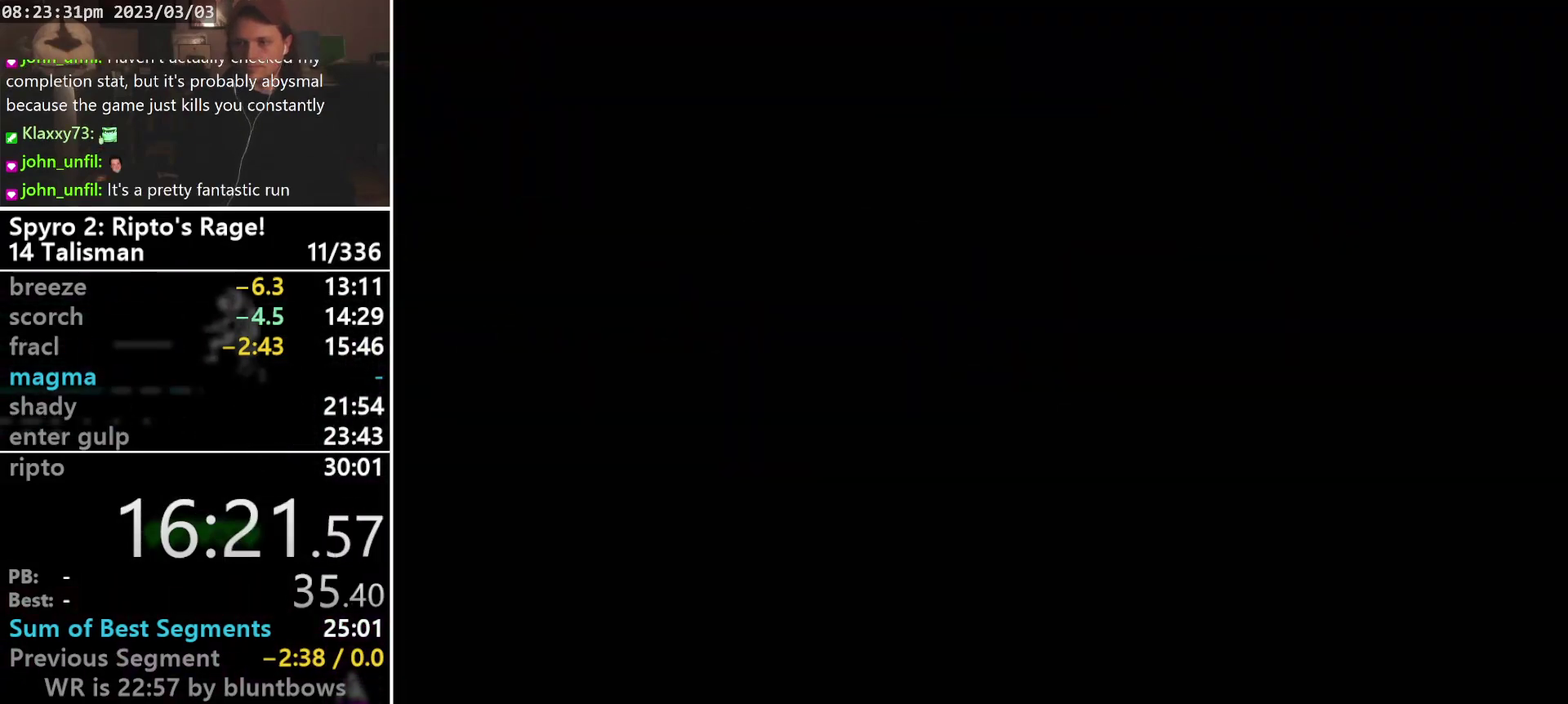
{"buttons": ["SQUARE"], "left_stick": "center", "events": [[233, "SQUARE", "down"]]}